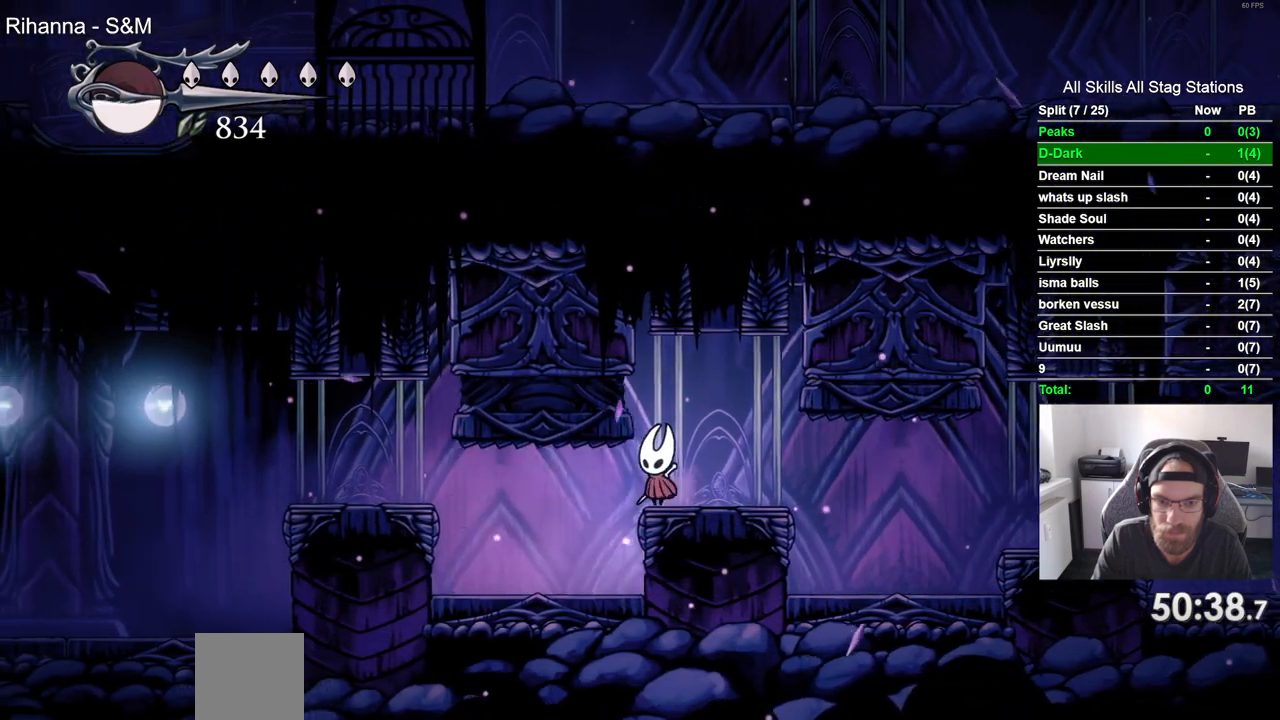
Gameplay with a controller (PlayStation layout); each line is a JSON object with the inputs held at the frame after it. "events" lists button and stick changes between this image and that frame as [ms after this image, input, new state], when the widget could be followed in between.
{"buttons": [], "left_stick": "center", "right_stick": "center", "events": []}
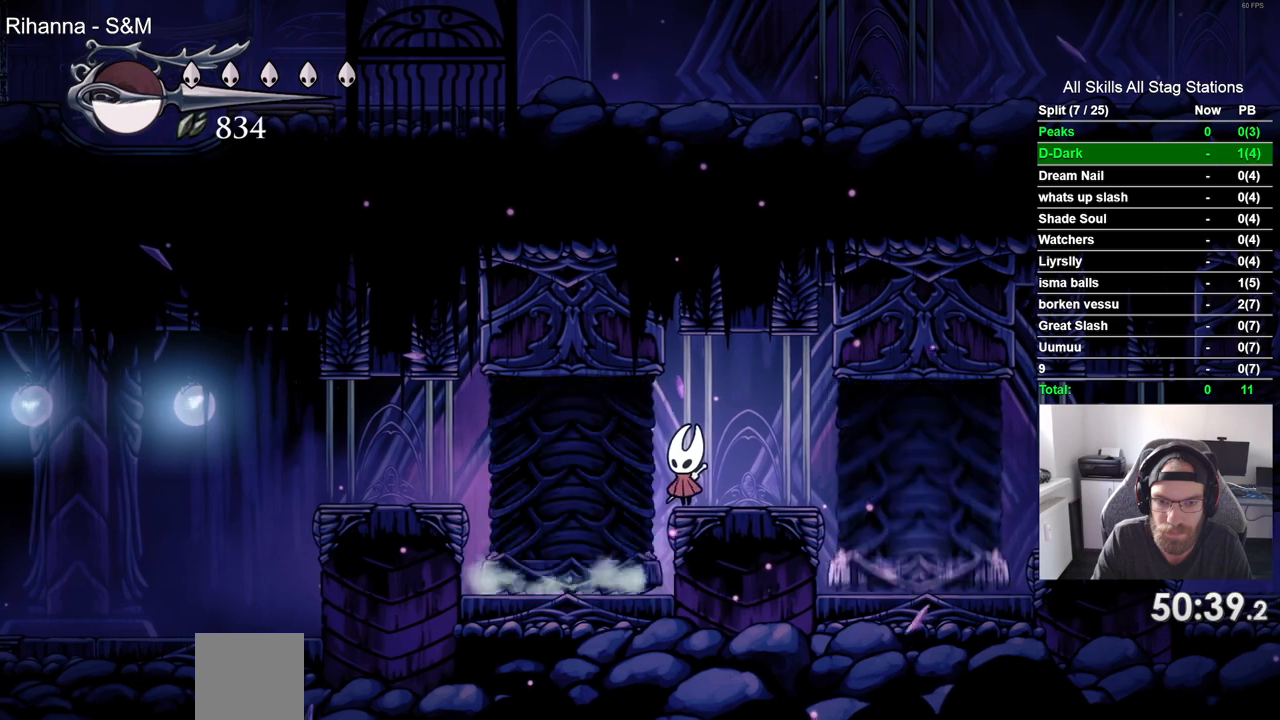
{"buttons": [], "left_stick": "center", "right_stick": "center", "events": []}
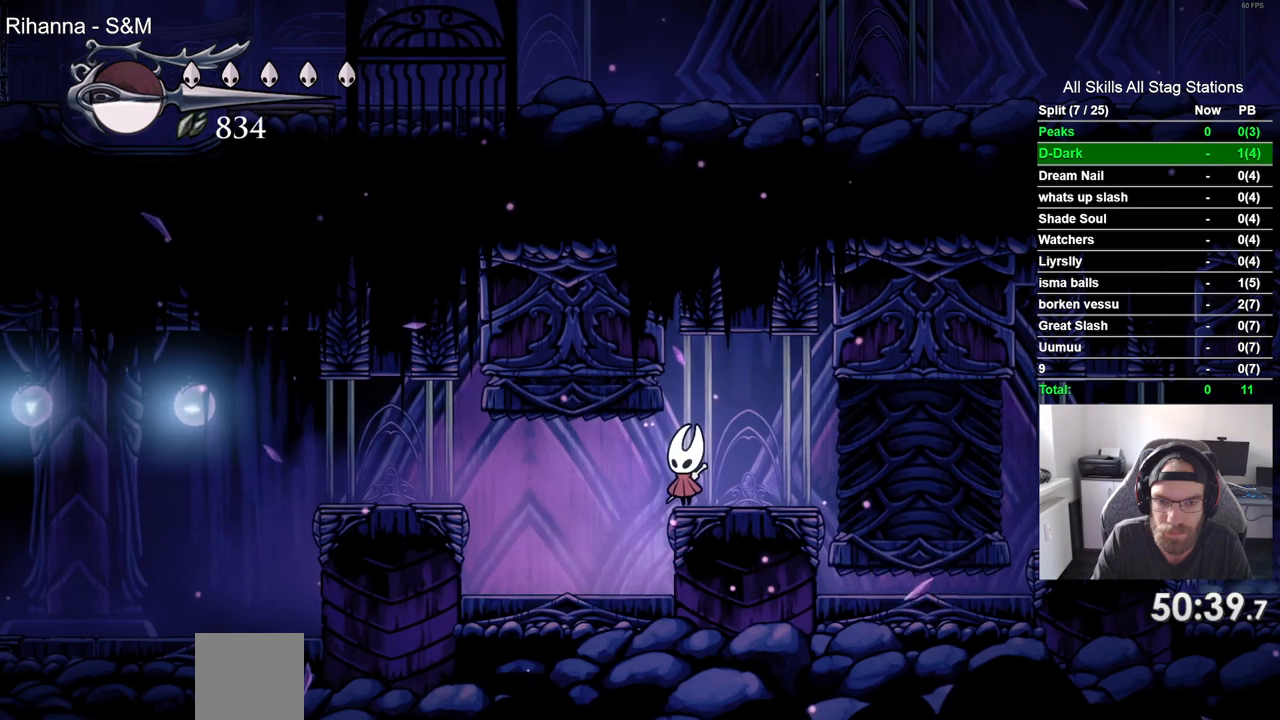
{"buttons": [], "left_stick": "center", "right_stick": "center", "events": []}
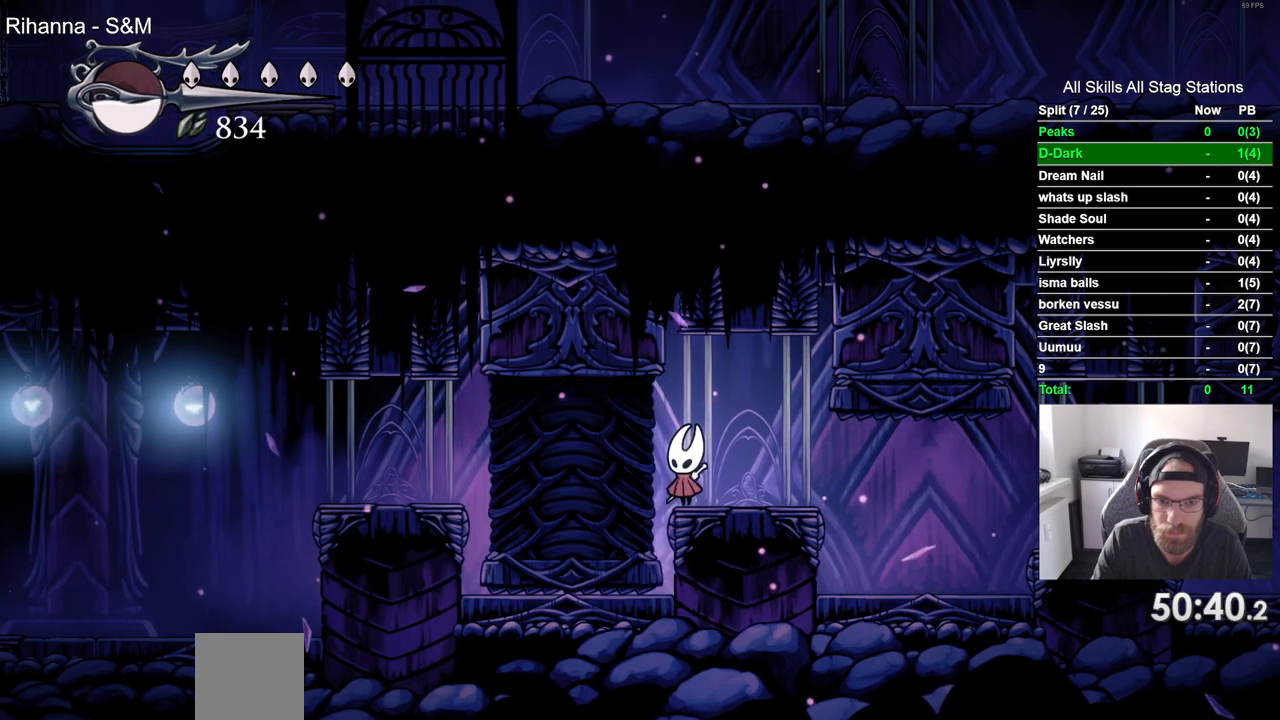
{"buttons": [], "left_stick": "center", "right_stick": "center", "events": []}
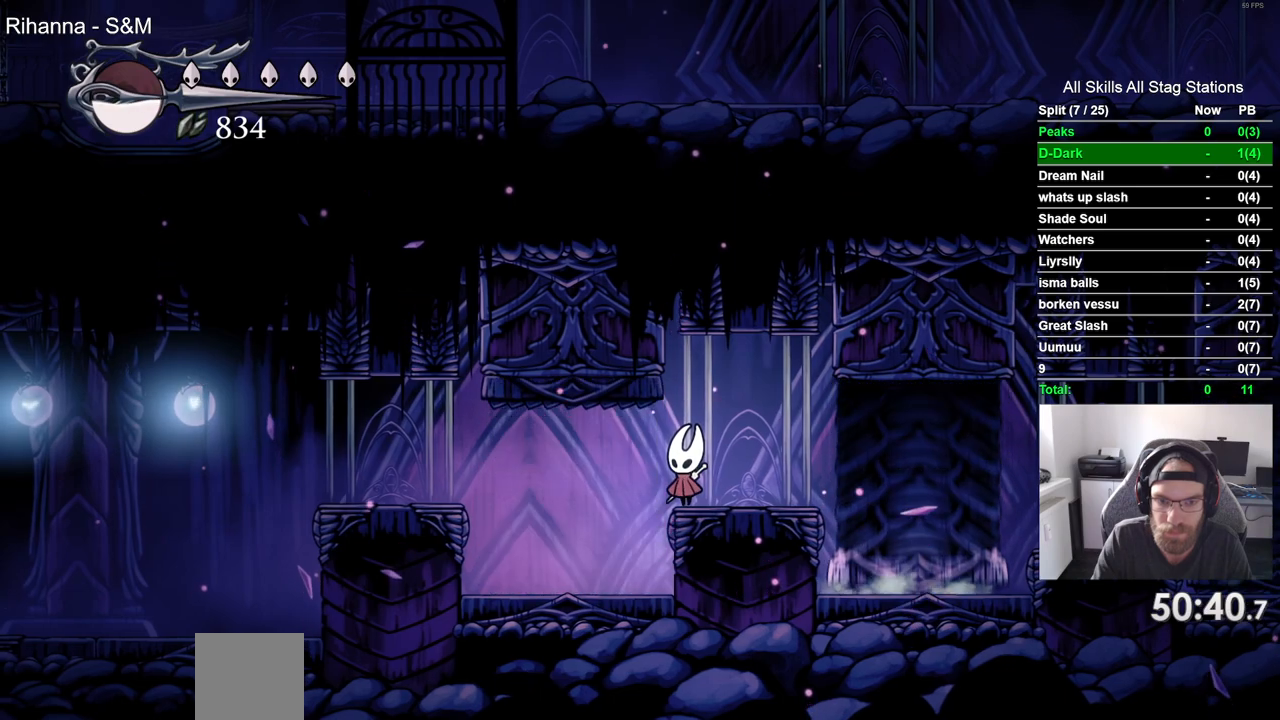
{"buttons": [], "left_stick": "center", "right_stick": "center", "events": []}
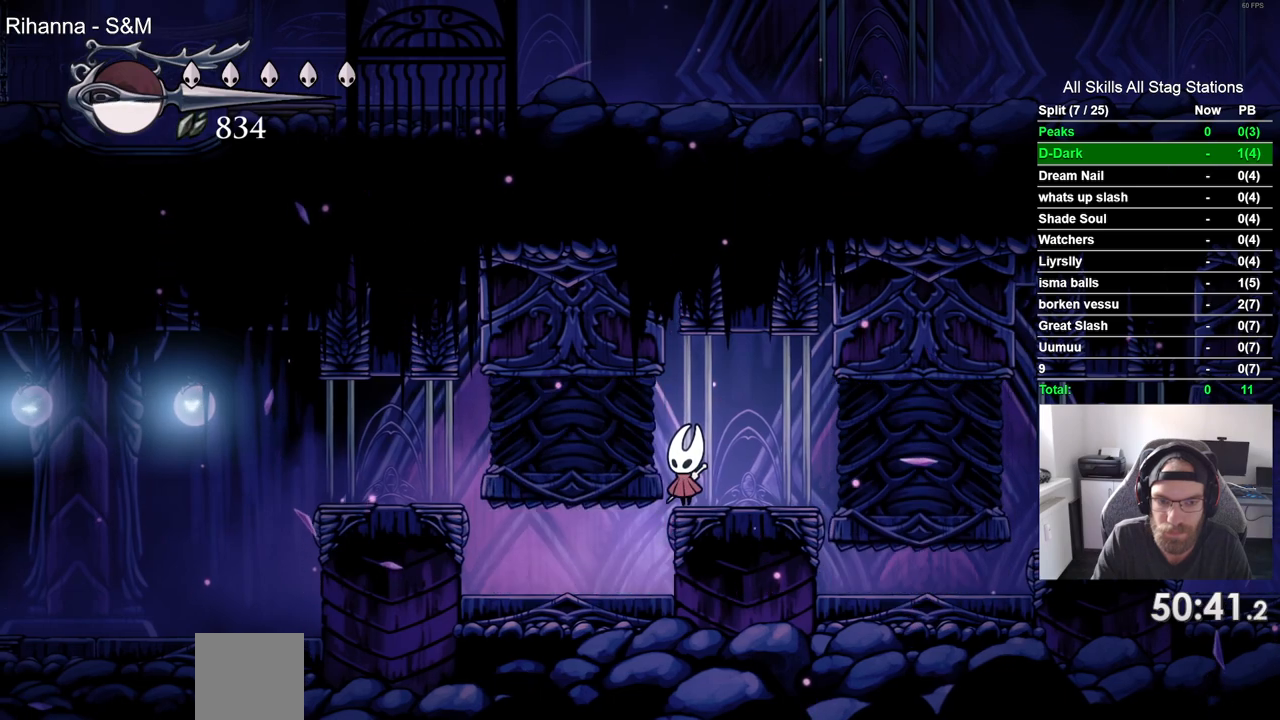
{"buttons": [], "left_stick": "center", "right_stick": "center", "events": []}
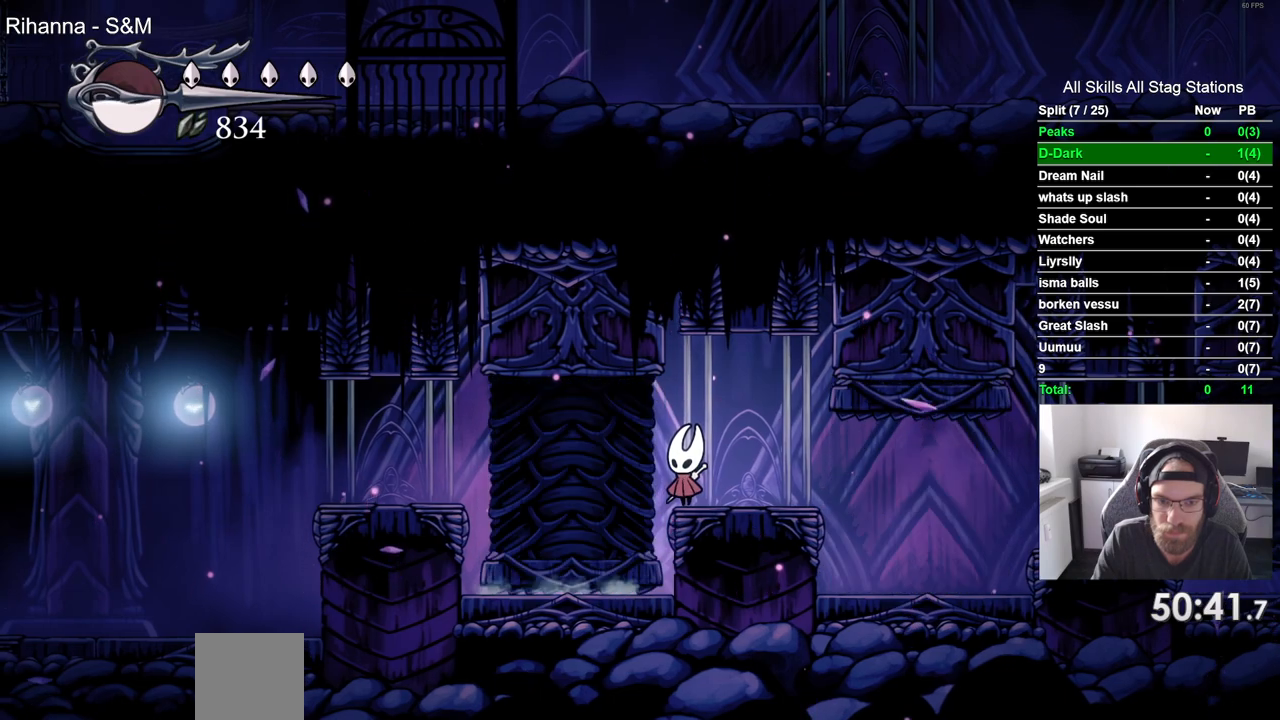
{"buttons": [], "left_stick": "center", "right_stick": "center", "events": []}
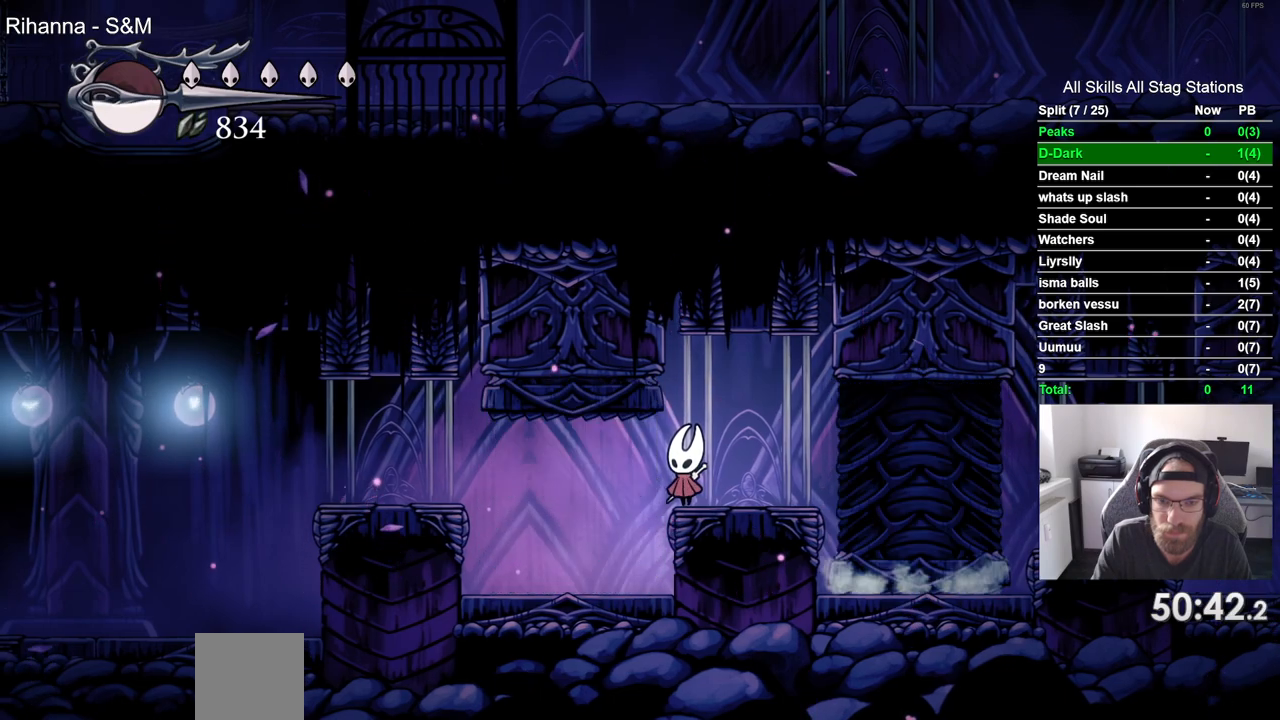
{"buttons": [], "left_stick": "center", "right_stick": "center", "events": []}
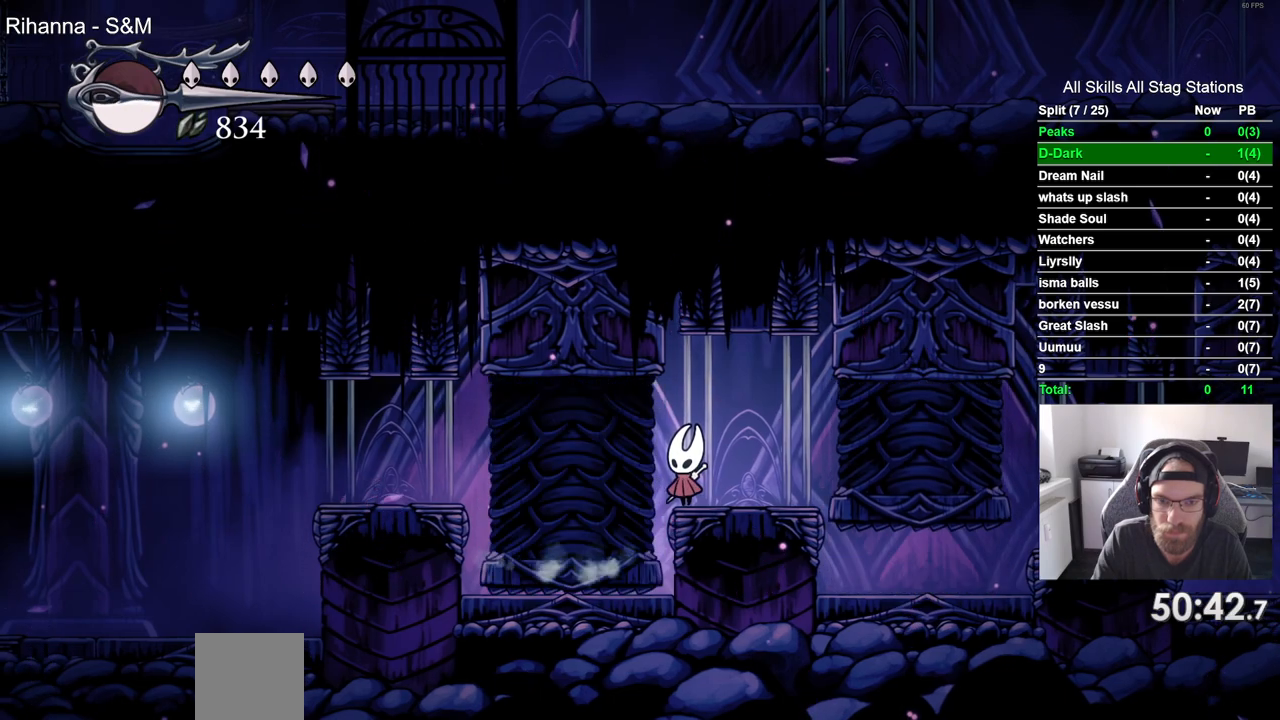
{"buttons": ["R2", "DPAD_LEFT"], "left_stick": "center", "right_stick": "center", "events": [[150, "DPAD_LEFT", "down"], [283, "R2", "down"]]}
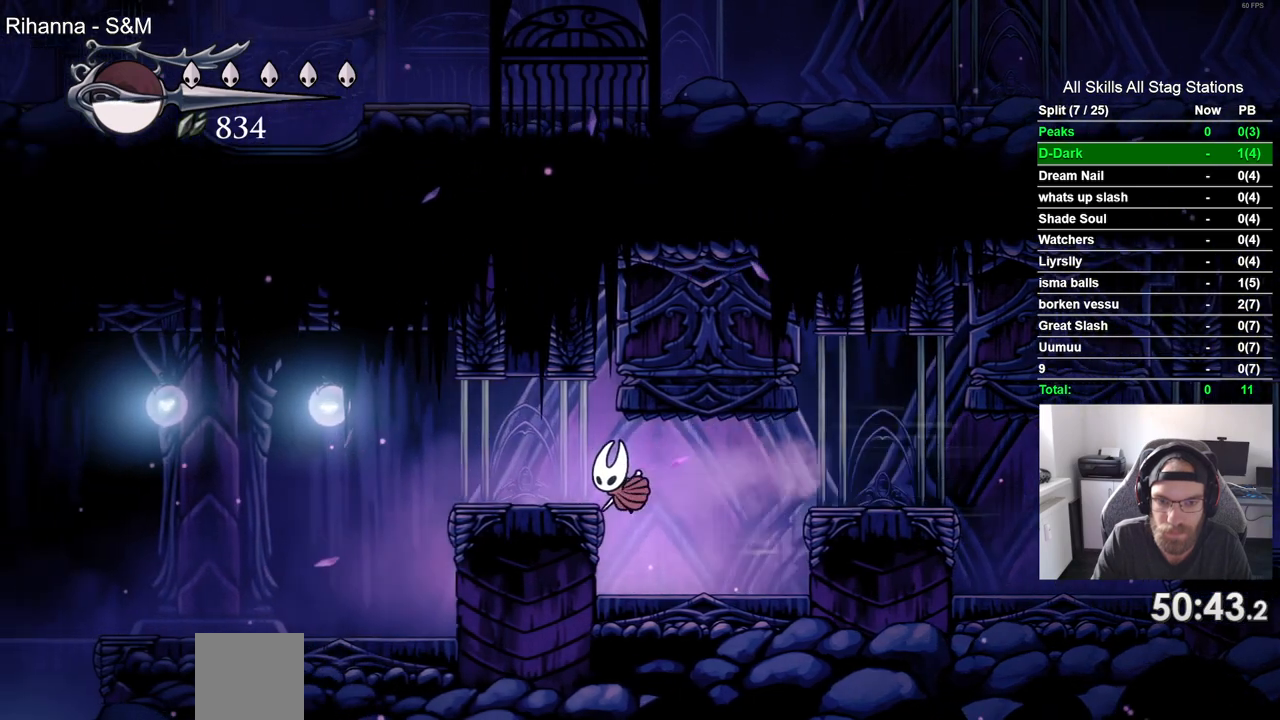
{"buttons": ["R2", "DPAD_LEFT"], "left_stick": "center", "right_stick": "center", "events": [[17, "R2", "up"], [367, "R2", "down"]]}
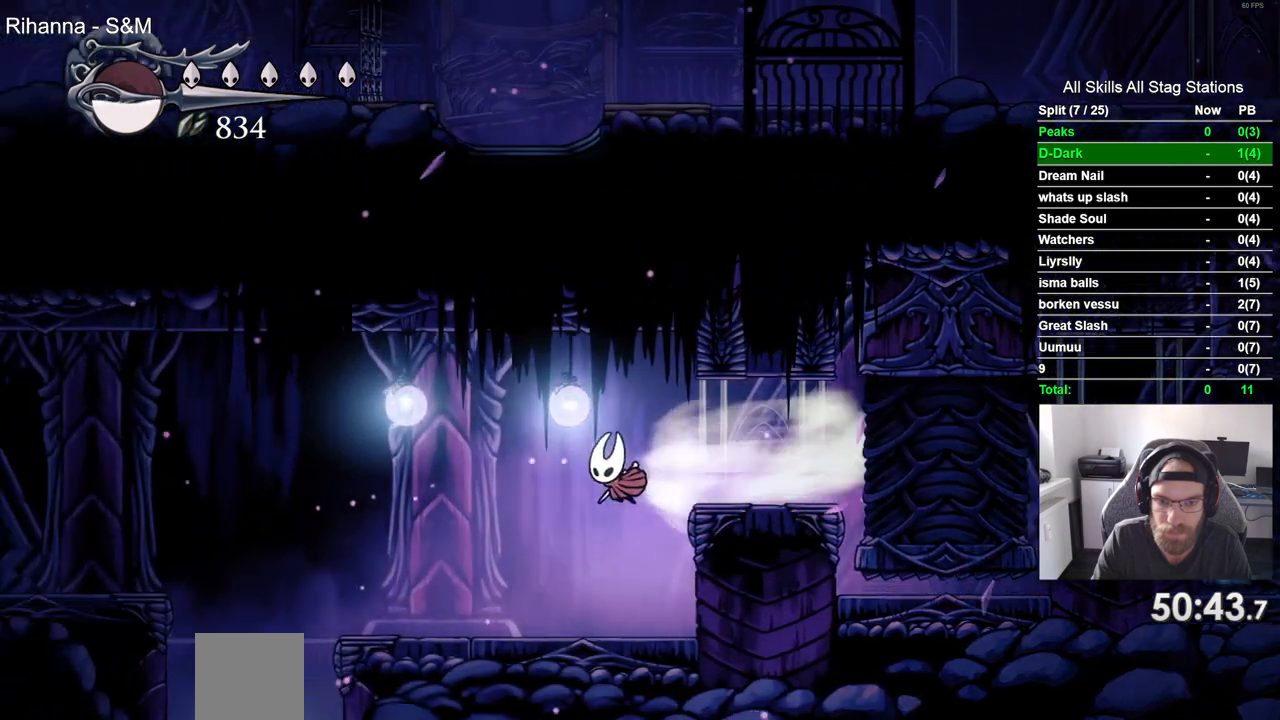
{"buttons": [], "left_stick": "center", "right_stick": "center", "events": [[83, "R2", "up"], [500, "DPAD_LEFT", "up"]]}
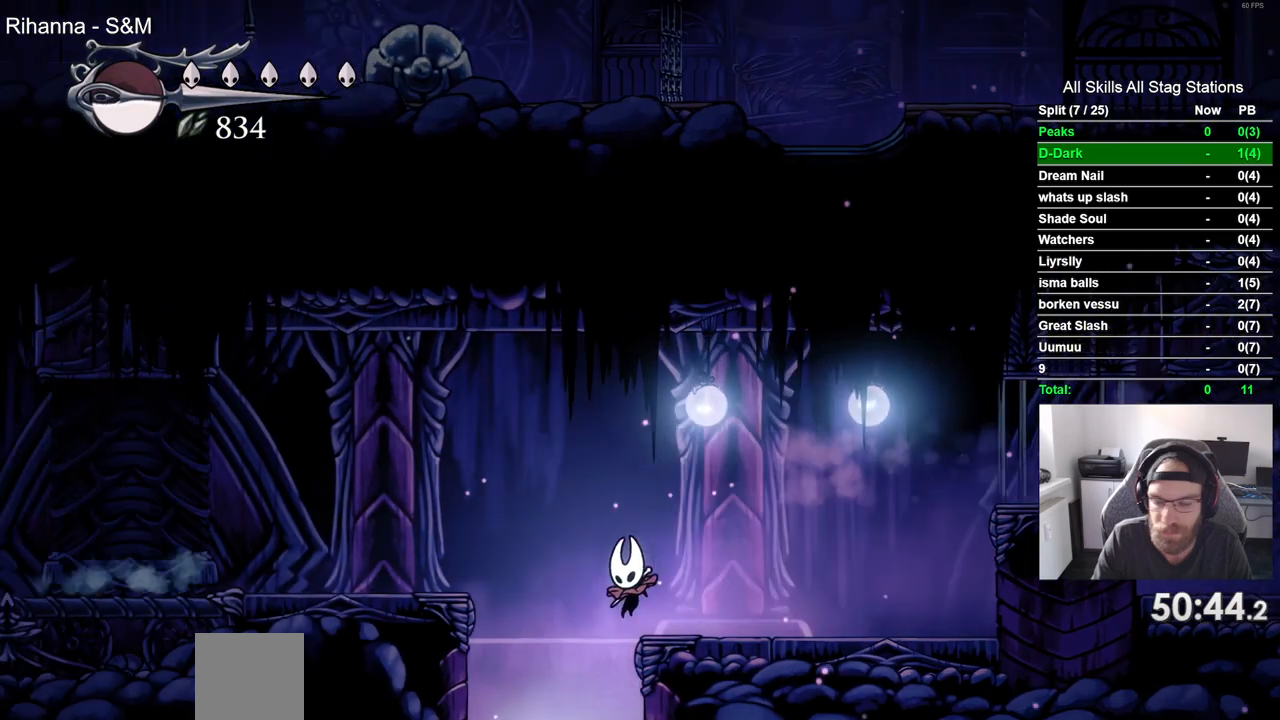
{"buttons": [], "left_stick": "center", "right_stick": "center", "events": []}